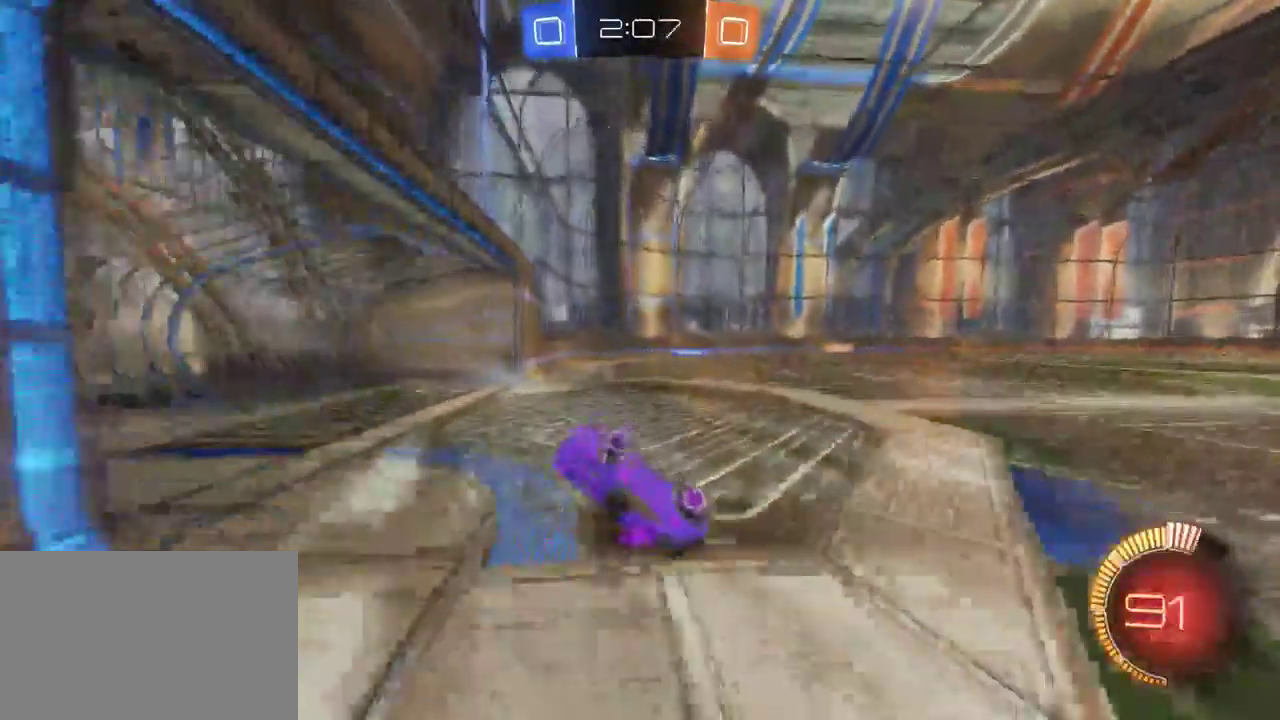
Gameplay with a controller (PlayStation layout); each line is a JSON object with the inputs held at the frame after it. "events" lists button and stick changes between this image and that frame as [ms after this image, input, new state], when the widget could be followed in between. This document gives stick clicks only as held states, not as events. Not read: L1.
{"buttons": ["L2"], "left_stick": "center", "right_stick": "center", "events": []}
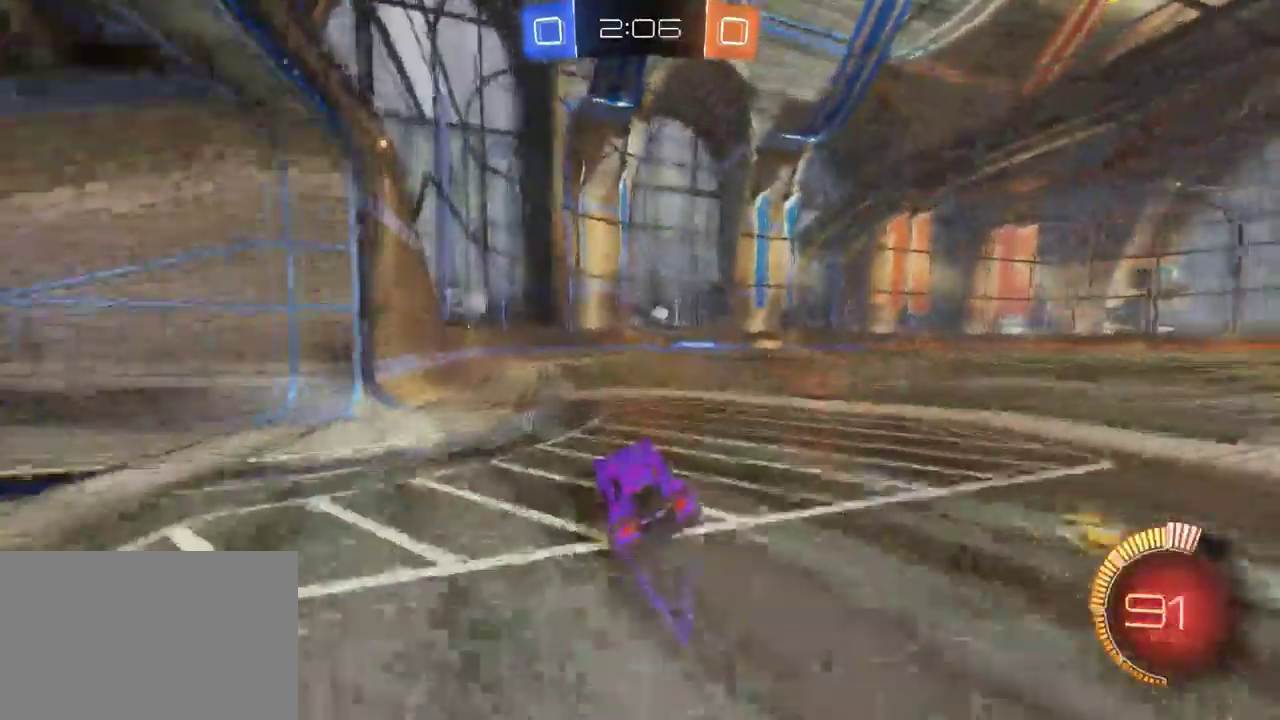
{"buttons": ["R2"], "left_stick": "right", "right_stick": "center", "events": [[400, "L2", "up"], [467, "left_stick", "right"], [500, "R2", "down"]]}
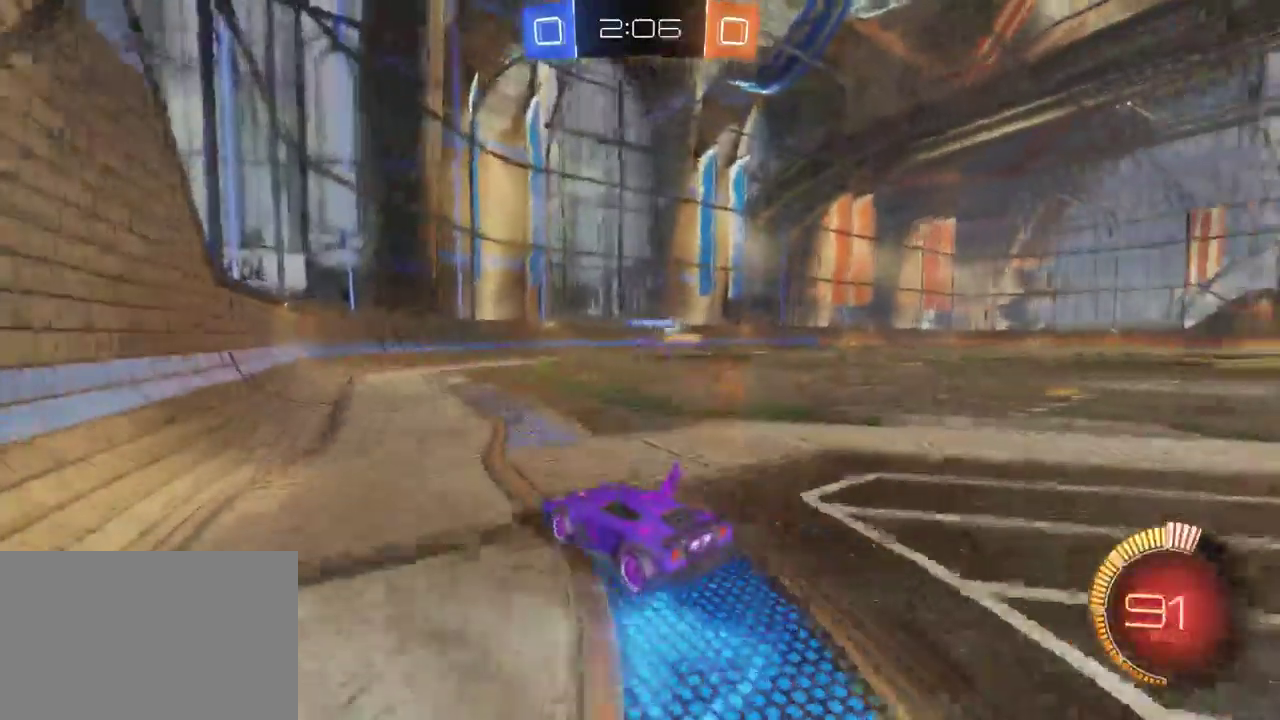
{"buttons": ["R2"], "left_stick": "right", "right_stick": "center", "events": []}
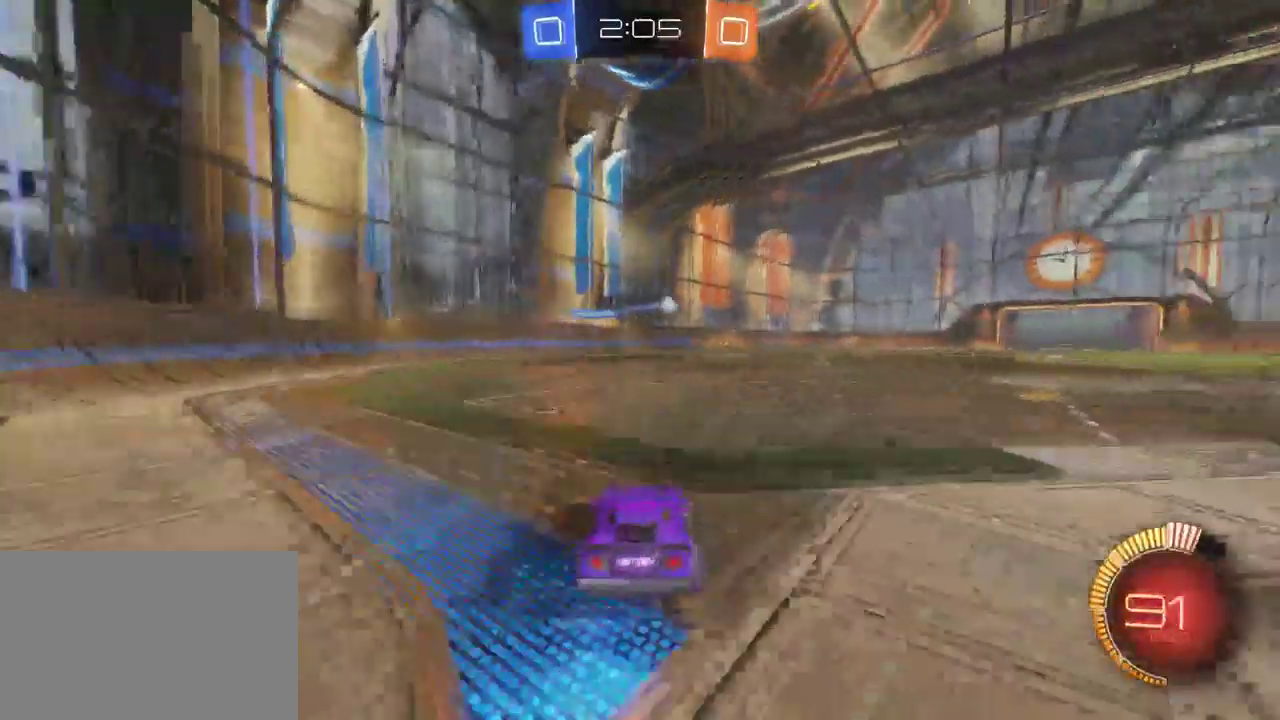
{"buttons": ["R2"], "left_stick": "center", "right_stick": "center", "events": [[83, "left_stick", "up-right"], [167, "left_stick", "up"], [200, "CROSS", "down"], [267, "CROSS", "up"], [333, "CROSS", "down"], [367, "left_stick", "up-right"], [467, "CROSS", "up"], [467, "left_stick", "center"]]}
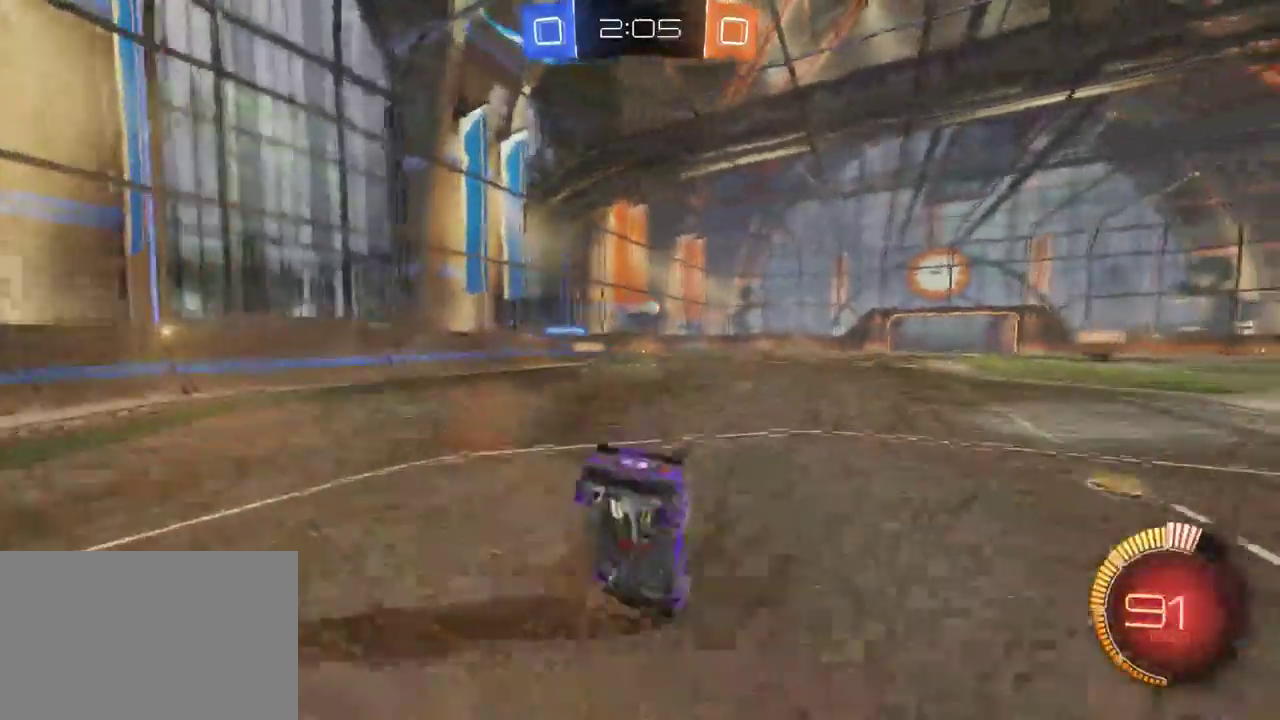
{"buttons": ["R2"], "left_stick": "center", "right_stick": "center", "events": []}
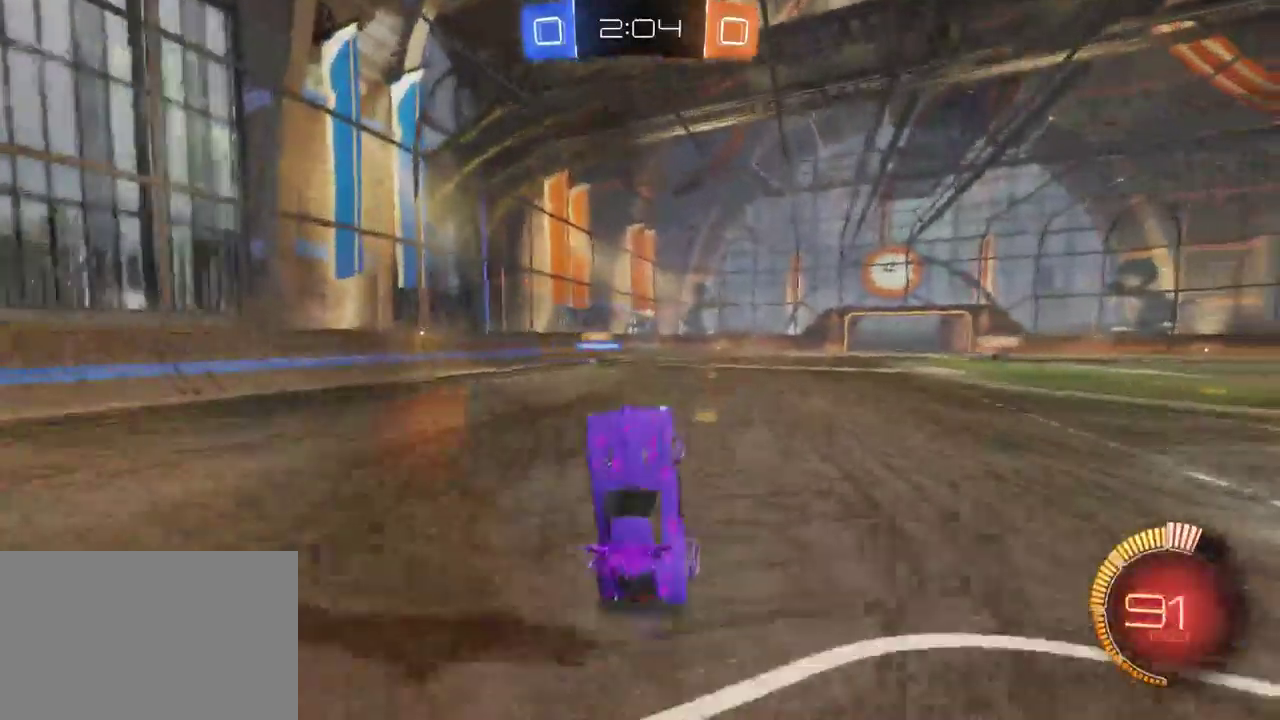
{"buttons": ["R2"], "left_stick": "right", "right_stick": "center", "events": [[383, "left_stick", "right"]]}
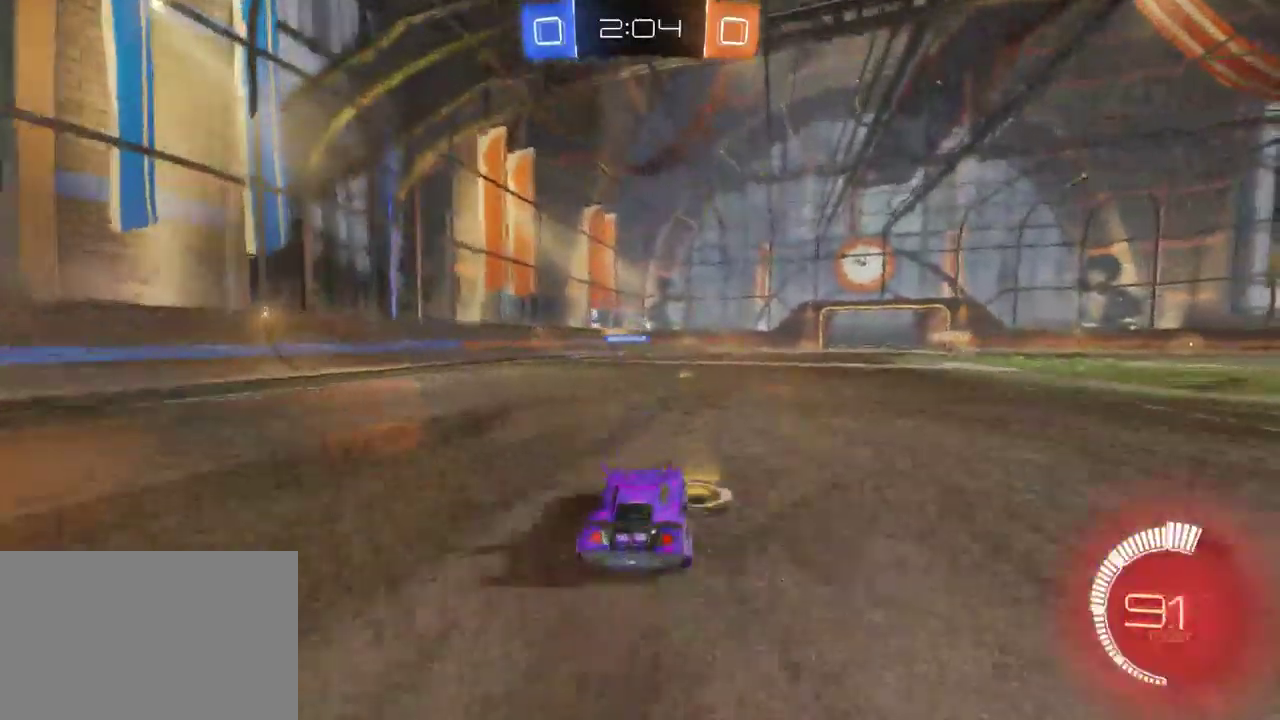
{"buttons": ["R2"], "left_stick": "right", "right_stick": "center", "events": [[17, "left_stick", "center"], [417, "left_stick", "right"]]}
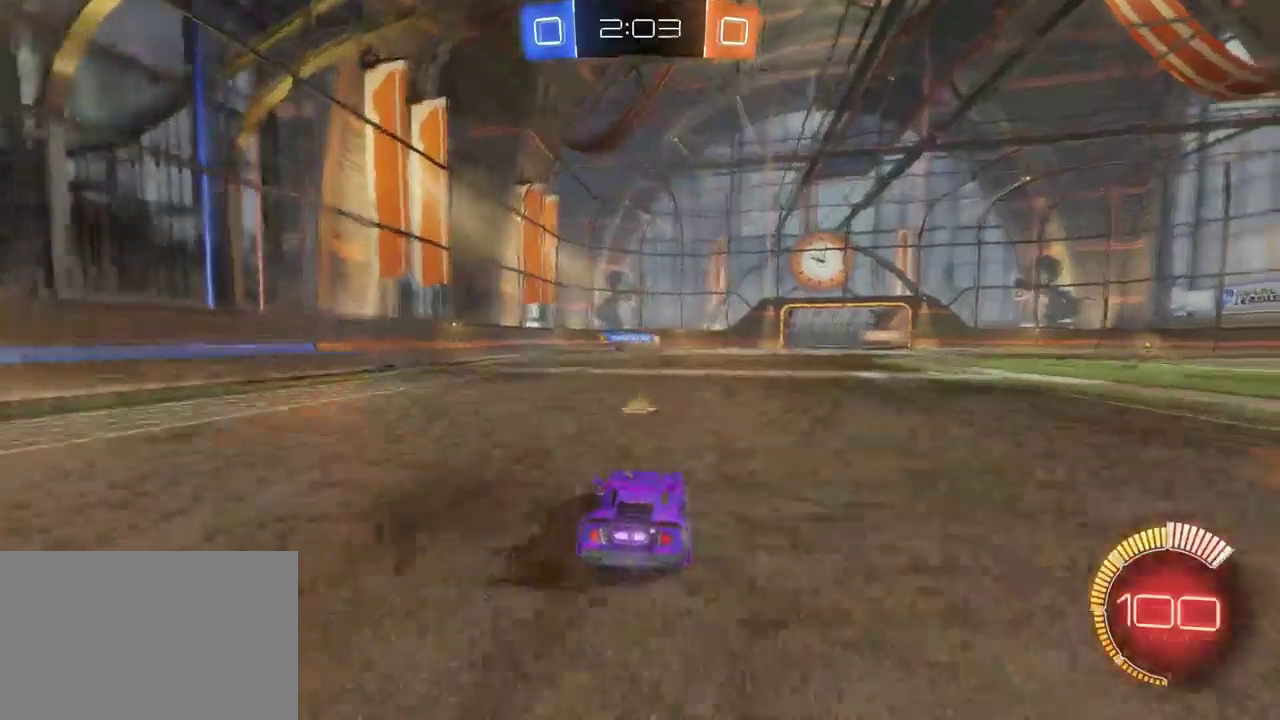
{"buttons": ["R2"], "left_stick": "center", "right_stick": "center", "events": [[67, "left_stick", "center"]]}
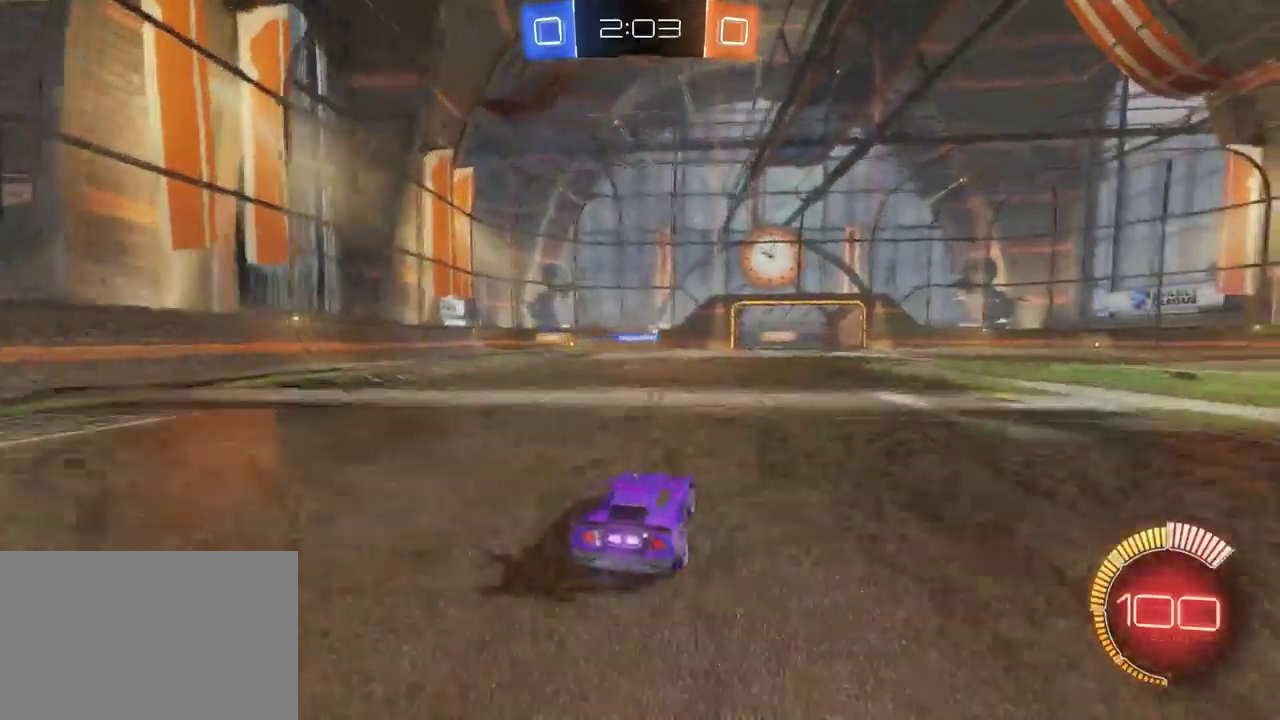
{"buttons": [], "left_stick": "center", "right_stick": "center", "events": [[33, "left_stick", "left"], [383, "R2", "up"], [433, "left_stick", "center"]]}
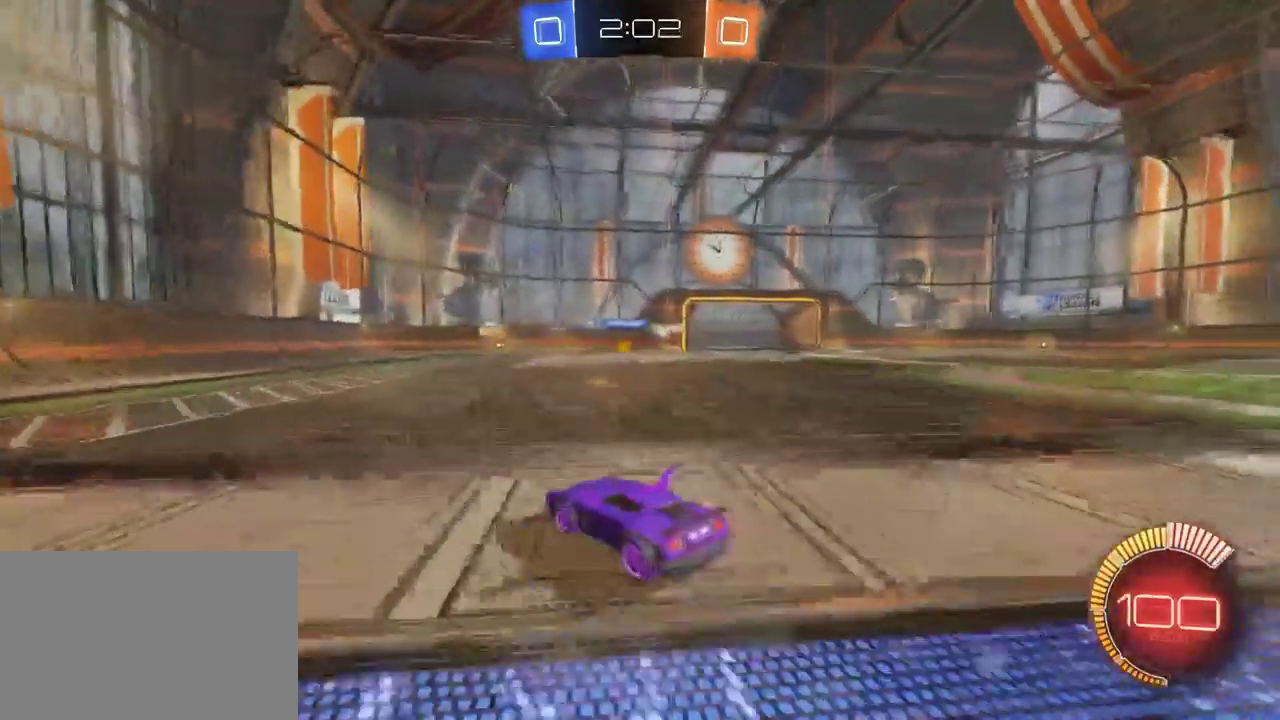
{"buttons": ["R2"], "left_stick": "down-left", "right_stick": "center", "events": [[50, "left_stick", "down-right"], [150, "left_stick", "center"], [283, "left_stick", "down-right"], [417, "left_stick", "center"], [467, "R2", "down"], [500, "left_stick", "down-left"]]}
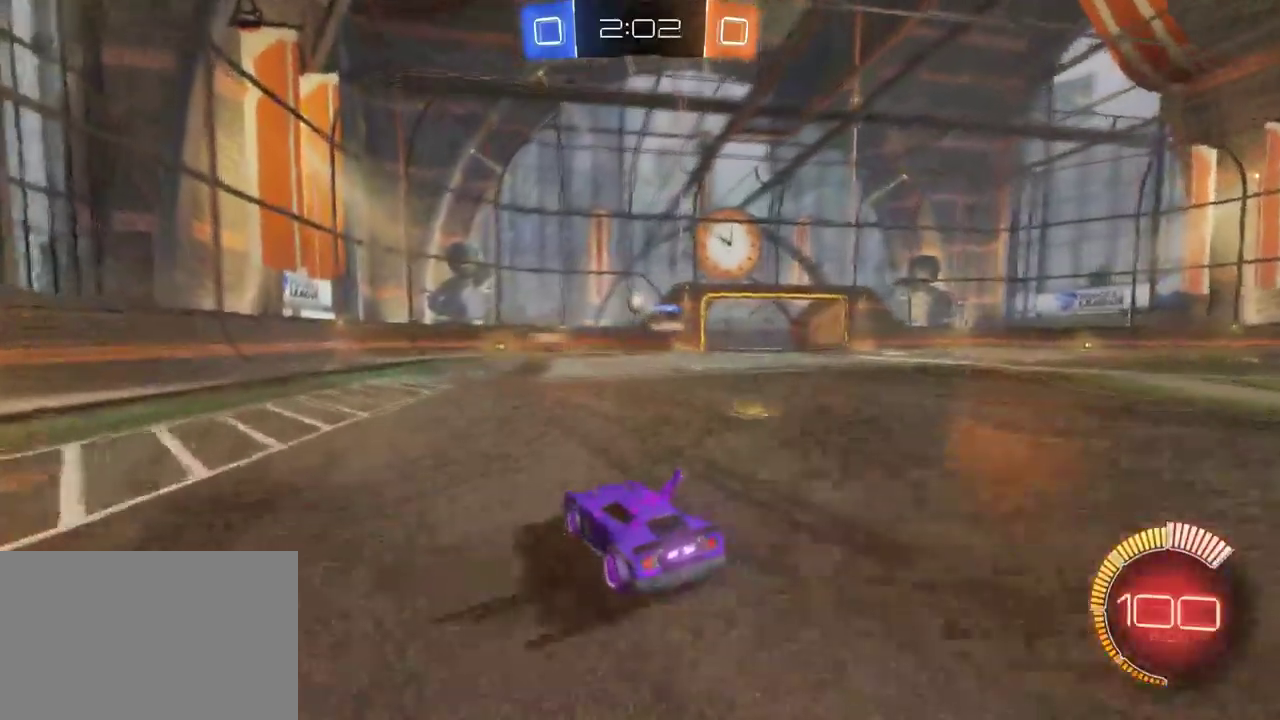
{"buttons": ["R2"], "left_stick": "center", "right_stick": "center", "events": [[67, "left_stick", "center"], [200, "left_stick", "down"], [233, "CROSS", "down"], [300, "left_stick", "down-left"], [433, "CROSS", "up"], [467, "left_stick", "center"]]}
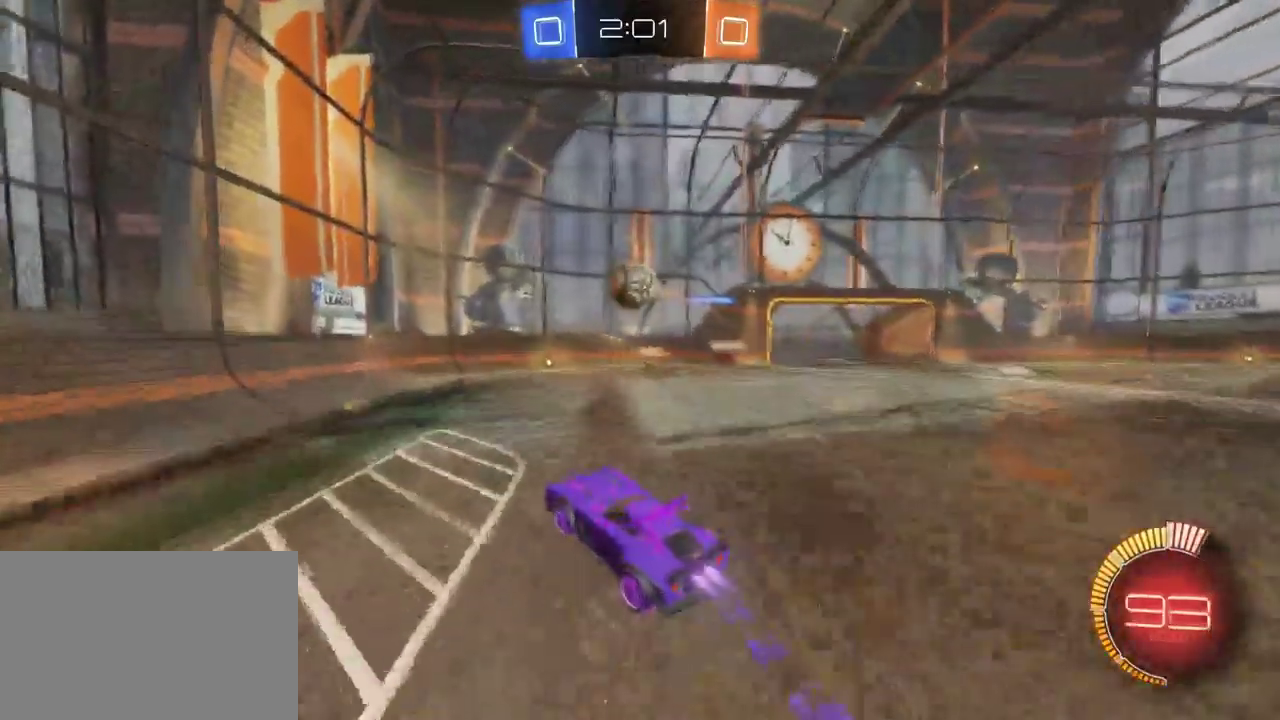
{"buttons": ["R2"], "left_stick": "up-right", "right_stick": "center", "events": [[100, "CROSS", "down"], [200, "CROSS", "up"], [483, "left_stick", "up-right"]]}
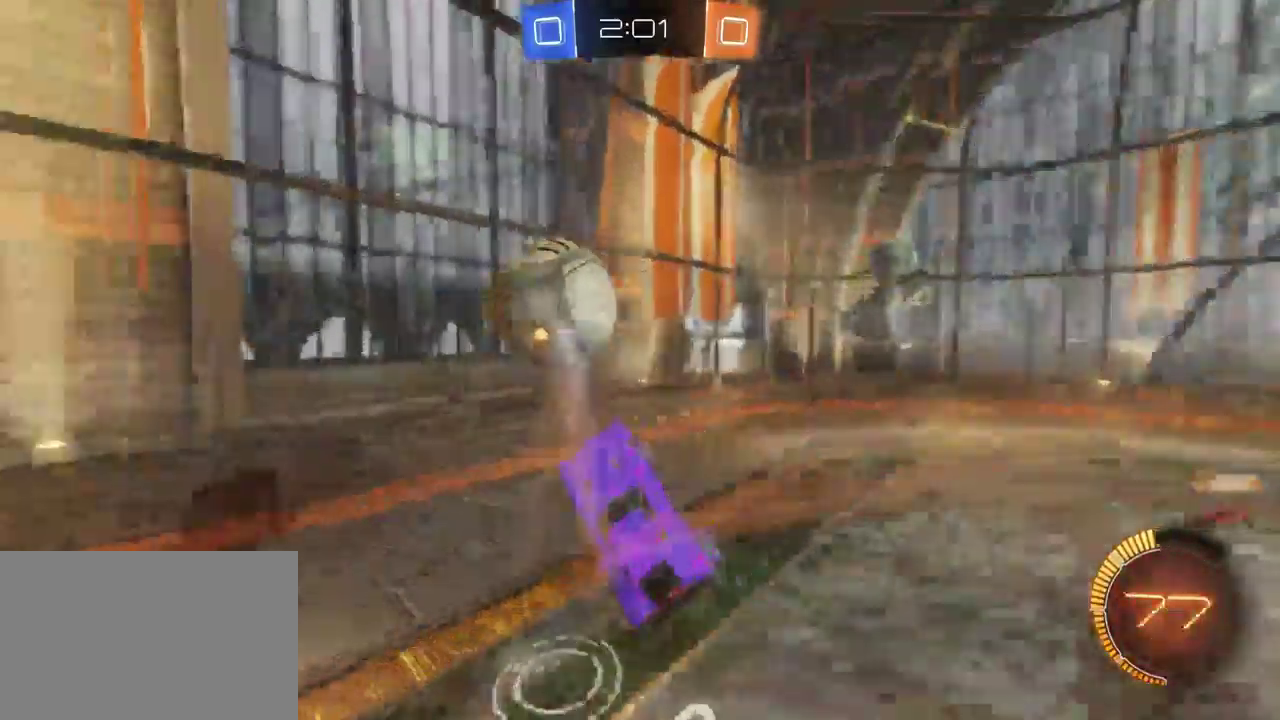
{"buttons": ["R2"], "left_stick": "left", "right_stick": "center", "events": [[117, "left_stick", "center"], [200, "left_stick", "left"]]}
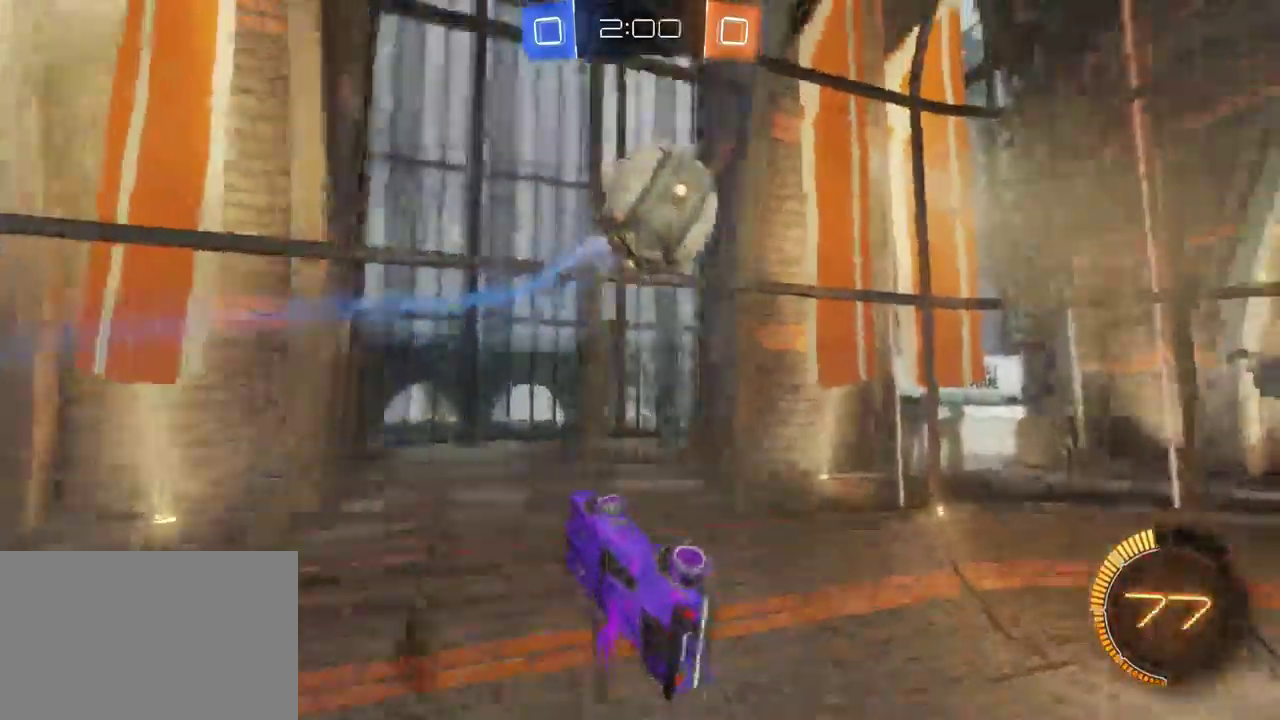
{"buttons": ["SQUARE", "R2"], "left_stick": "center", "right_stick": "center", "events": [[400, "SQUARE", "down"], [400, "left_stick", "center"]]}
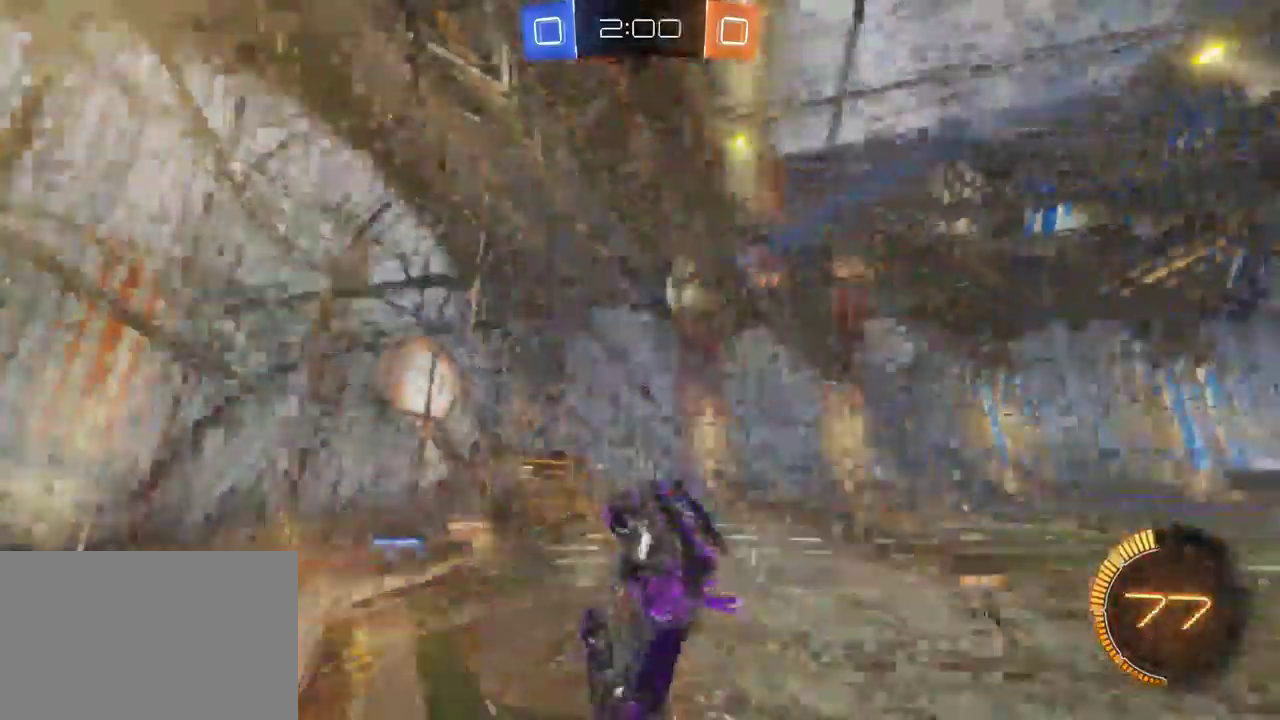
{"buttons": ["R2"], "left_stick": "down-right", "right_stick": "center", "events": [[150, "SQUARE", "up"], [483, "left_stick", "down-right"]]}
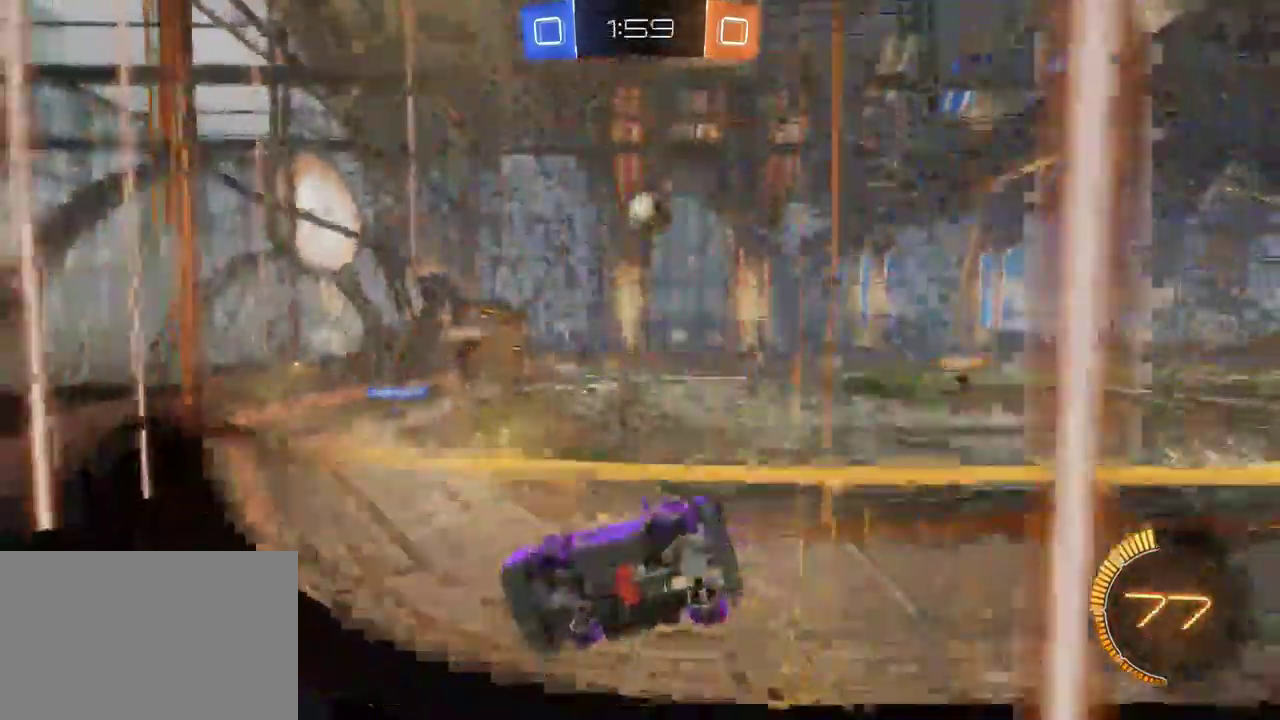
{"buttons": ["R2"], "left_stick": "down-right", "right_stick": "center"}
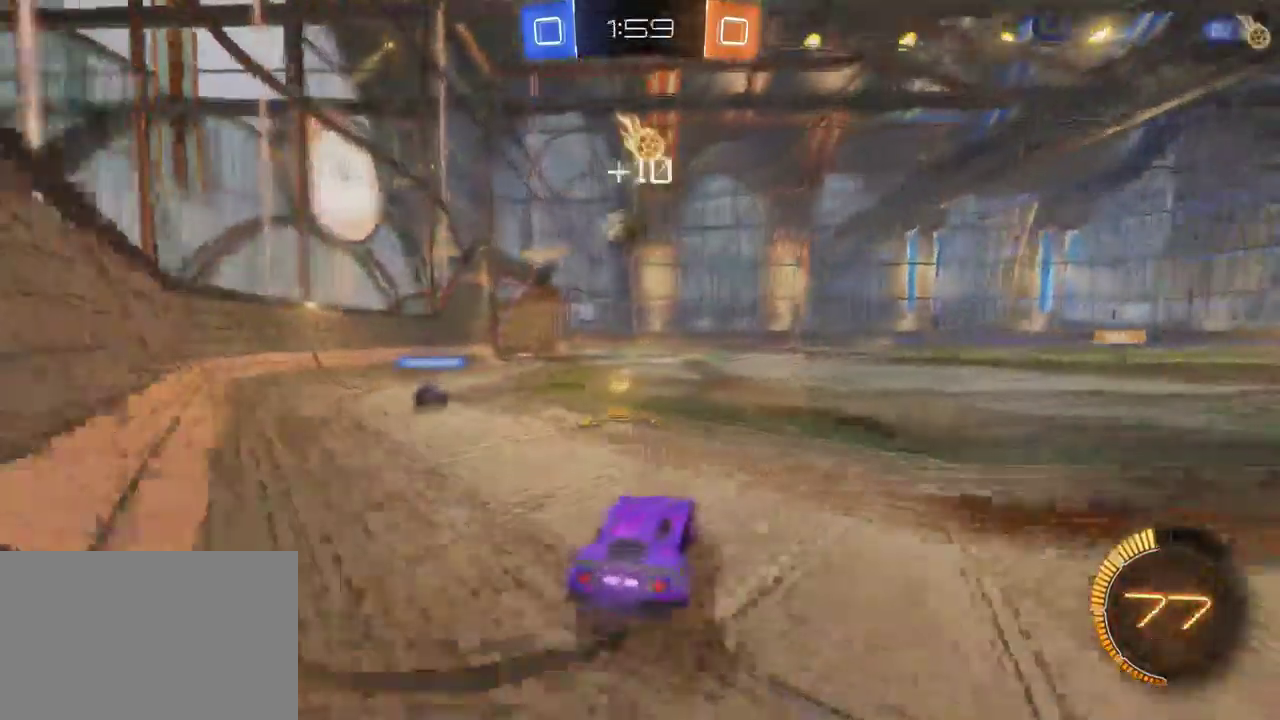
{"buttons": ["R2"], "left_stick": "center", "right_stick": "center"}
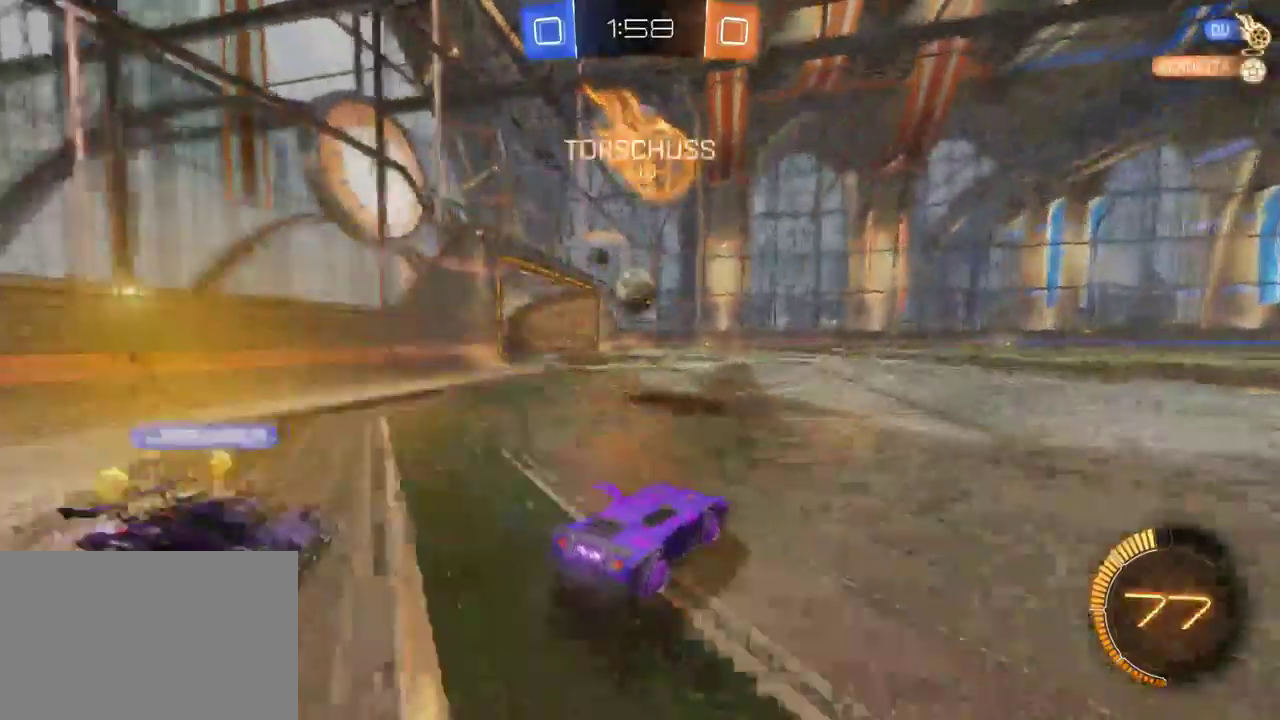
{"buttons": ["R2"], "left_stick": "center", "right_stick": "center", "events": [[217, "left_stick", "down-left"], [250, "CROSS", "down"], [350, "left_stick", "center"], [433, "CROSS", "up"]]}
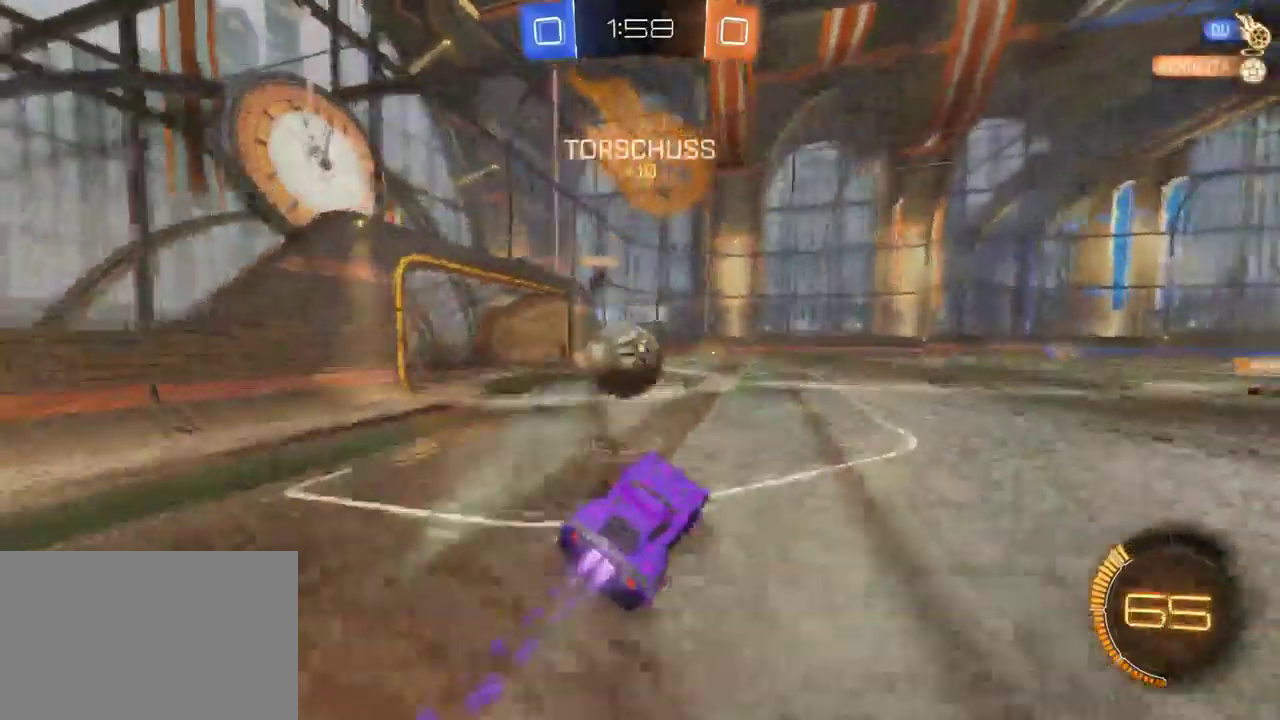
{"buttons": ["R2"], "left_stick": "left", "right_stick": "center", "events": [[150, "left_stick", "left"], [200, "CROSS", "down"], [350, "CROSS", "up"]]}
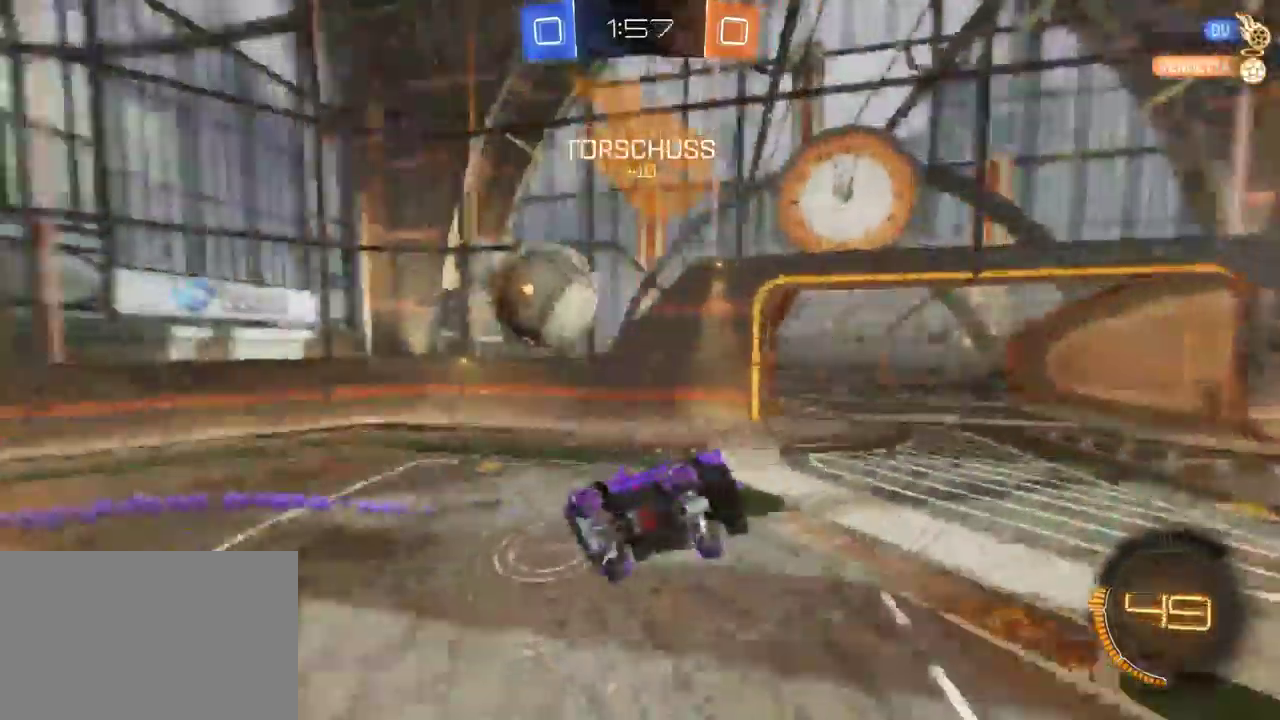
{"buttons": ["R2"], "left_stick": "center", "right_stick": "center", "events": [[33, "left_stick", "center"]]}
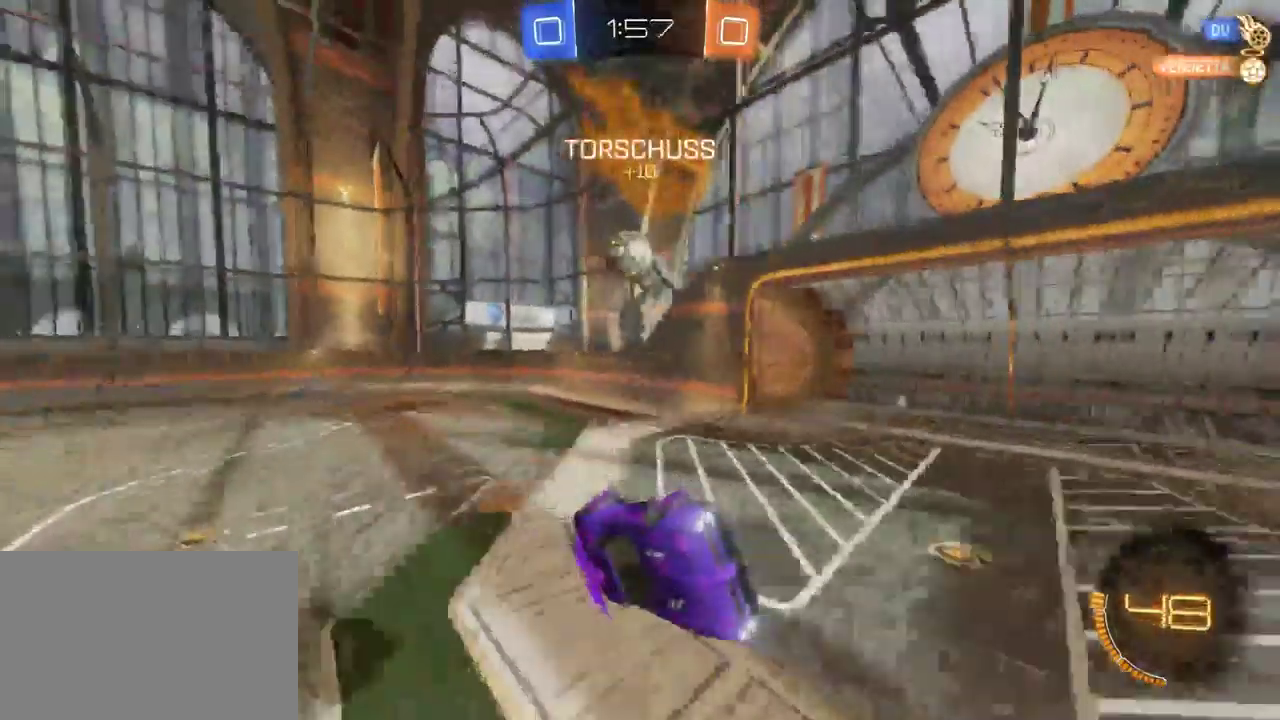
{"buttons": ["TRIANGLE", "R2"], "left_stick": "left", "right_stick": "center", "events": [[50, "SQUARE", "down"], [217, "SQUARE", "up"], [333, "TRIANGLE", "down"], [467, "left_stick", "left"]]}
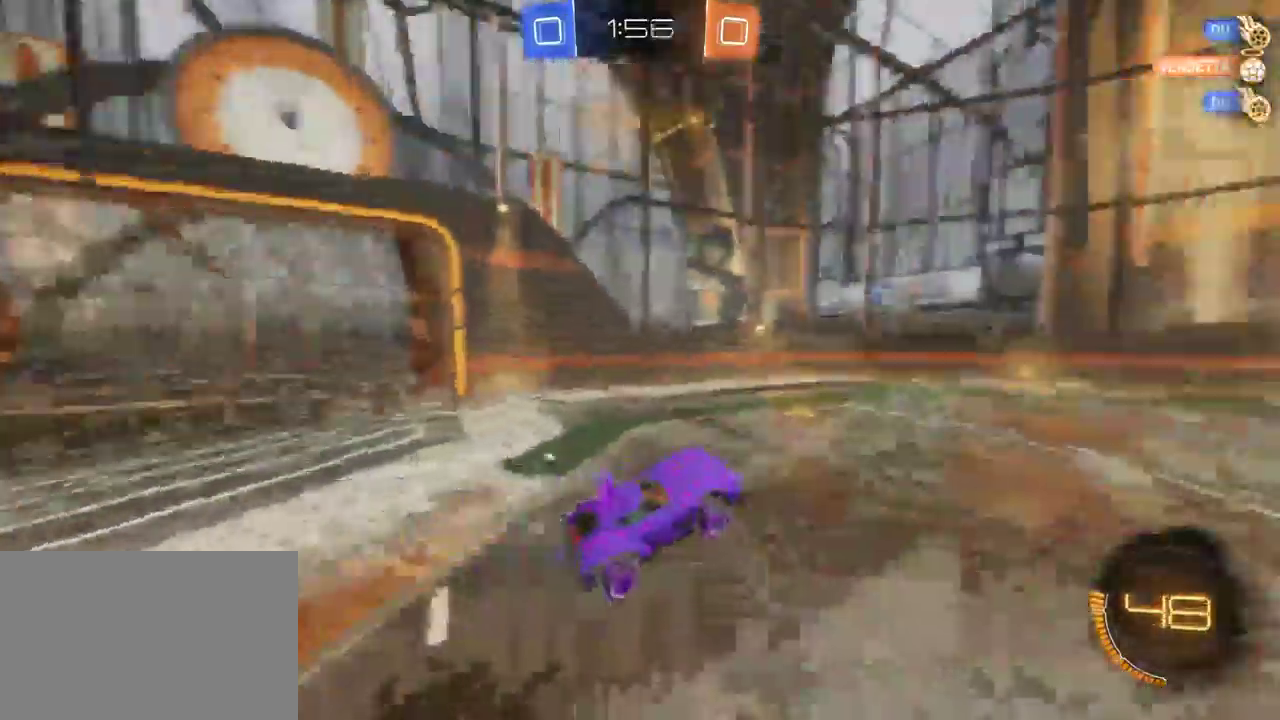
{"buttons": ["R2"], "left_stick": "center", "right_stick": "center", "events": [[250, "TRIANGLE", "up"], [417, "left_stick", "center"]]}
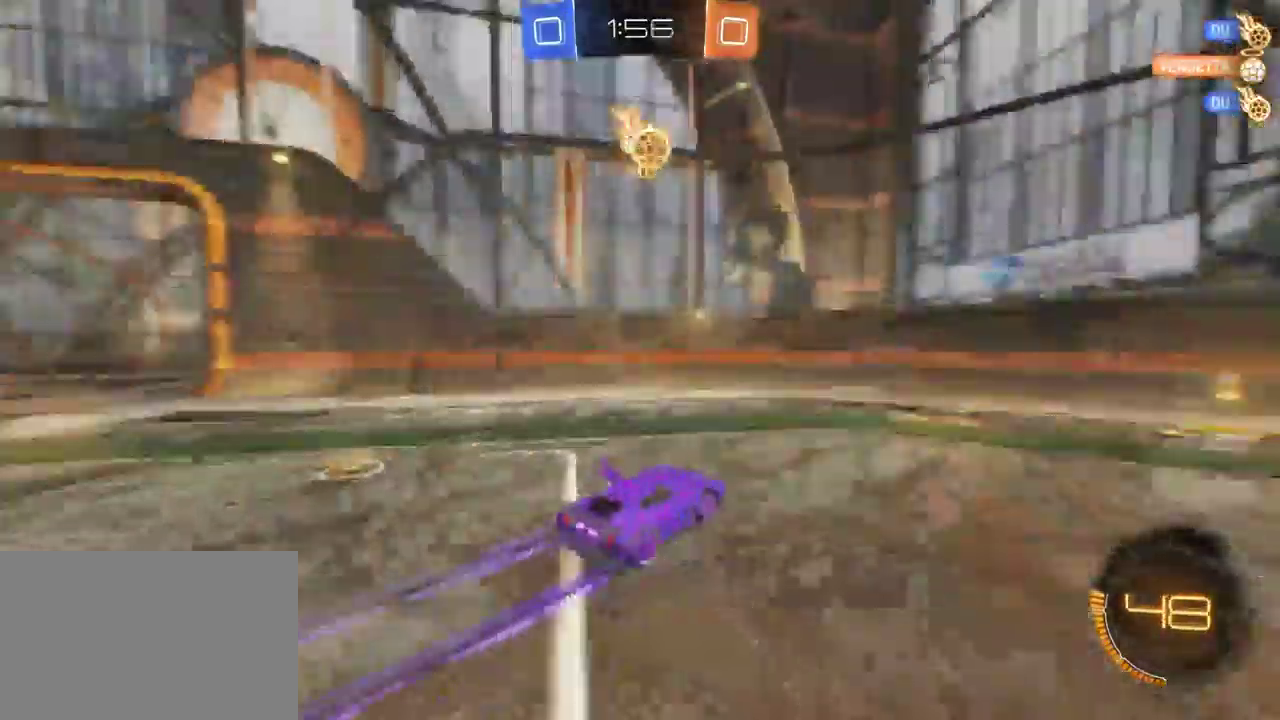
{"buttons": ["SQUARE", "R2"], "left_stick": "down-right", "right_stick": "center", "events": [[50, "left_stick", "down-right"], [83, "SQUARE", "down"], [233, "TRIANGLE", "down"], [267, "SQUARE", "up"], [417, "SQUARE", "down"], [433, "TRIANGLE", "up"]]}
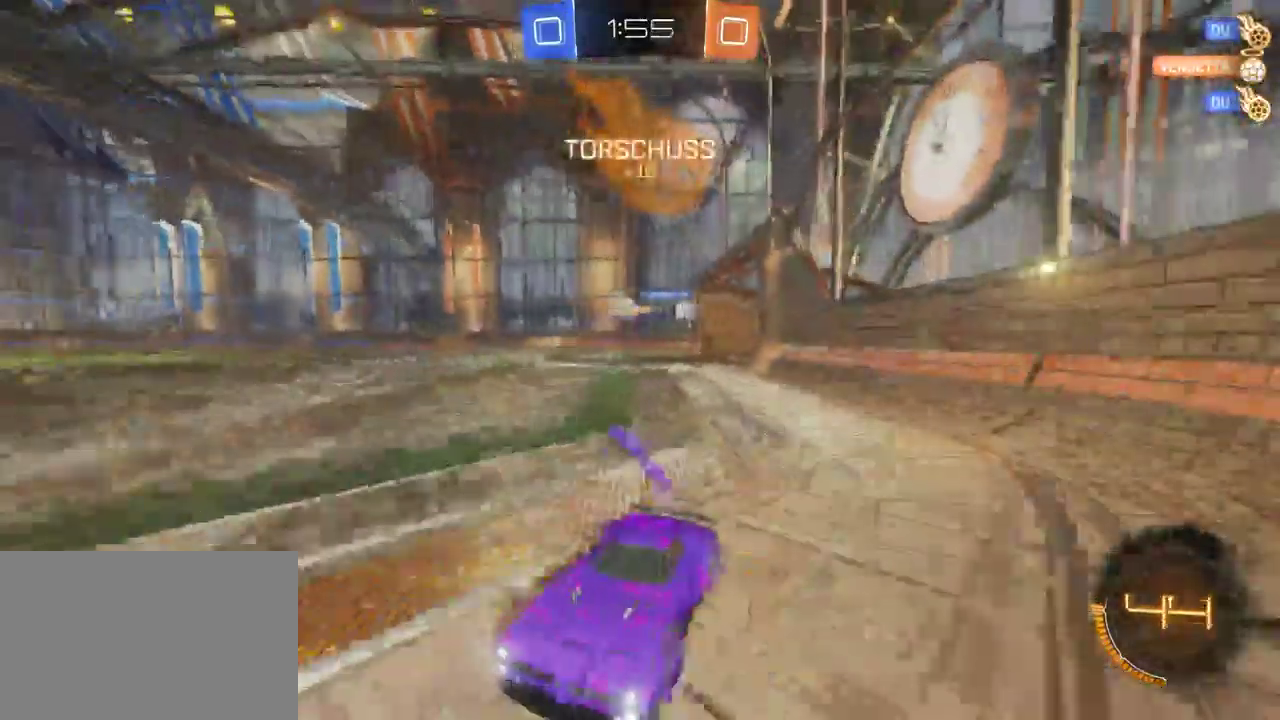
{"buttons": ["R2"], "left_stick": "down-right", "right_stick": "center", "events": [[67, "SQUARE", "up"]]}
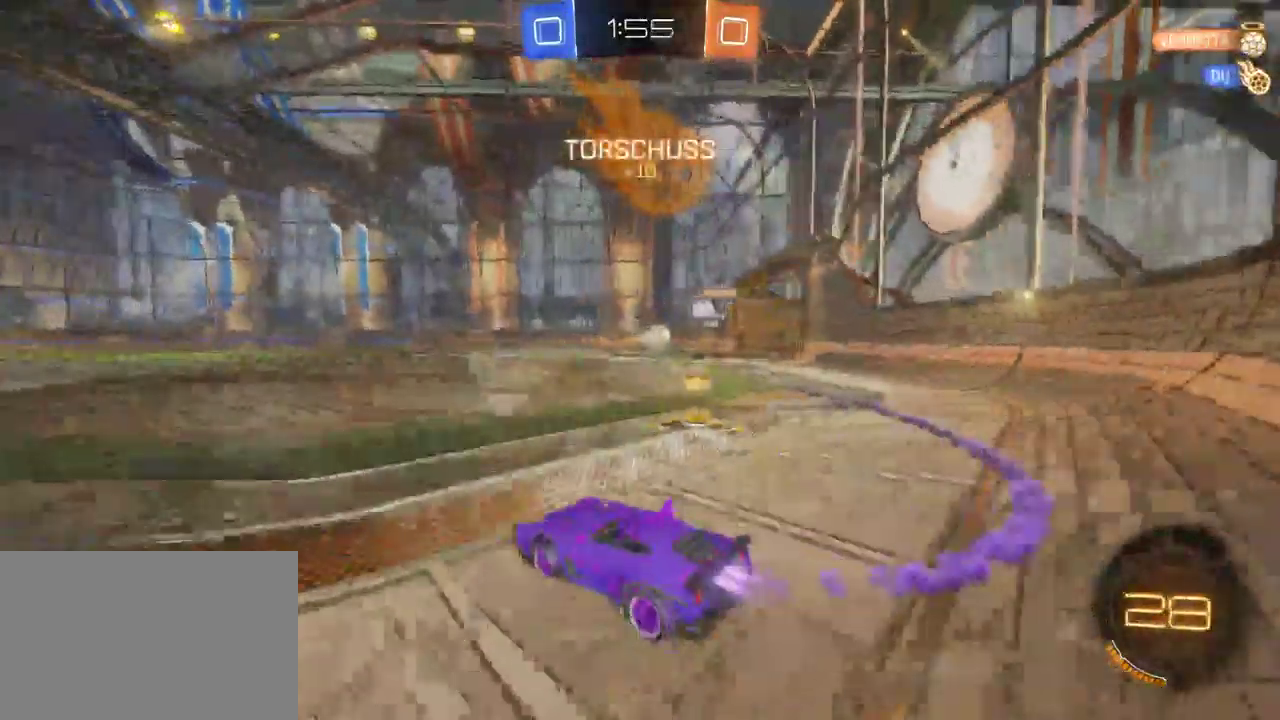
{"buttons": ["R2"], "left_stick": "down-right", "right_stick": "center", "events": [[133, "left_stick", "center"], [233, "left_stick", "right"], [367, "left_stick", "down-right"]]}